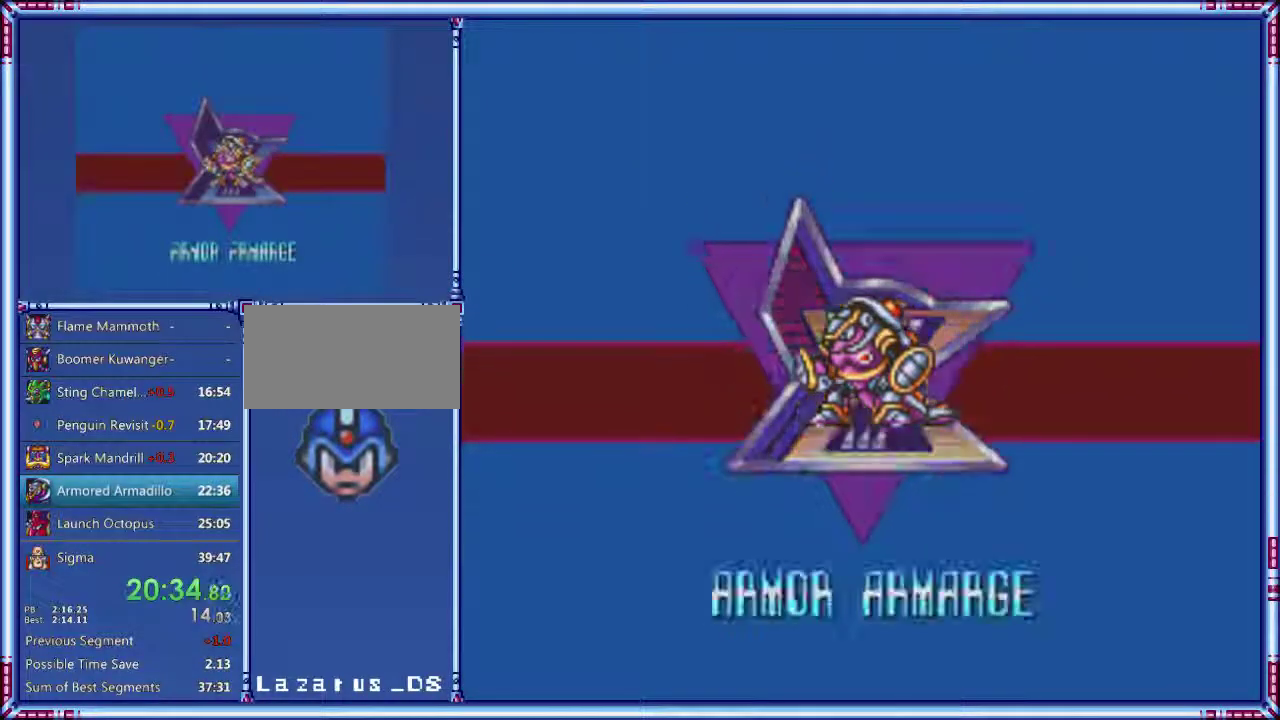
Gameplay with a controller (Nintendo layout); each line is a JSON object with the inputs held at the frame after it. "events" lists button and stick changes between this image and that frame as [ms after this image, input, new state], when the widget could be followed in between. Not read: L3 R3.
{"buttons": ["START"], "events": []}
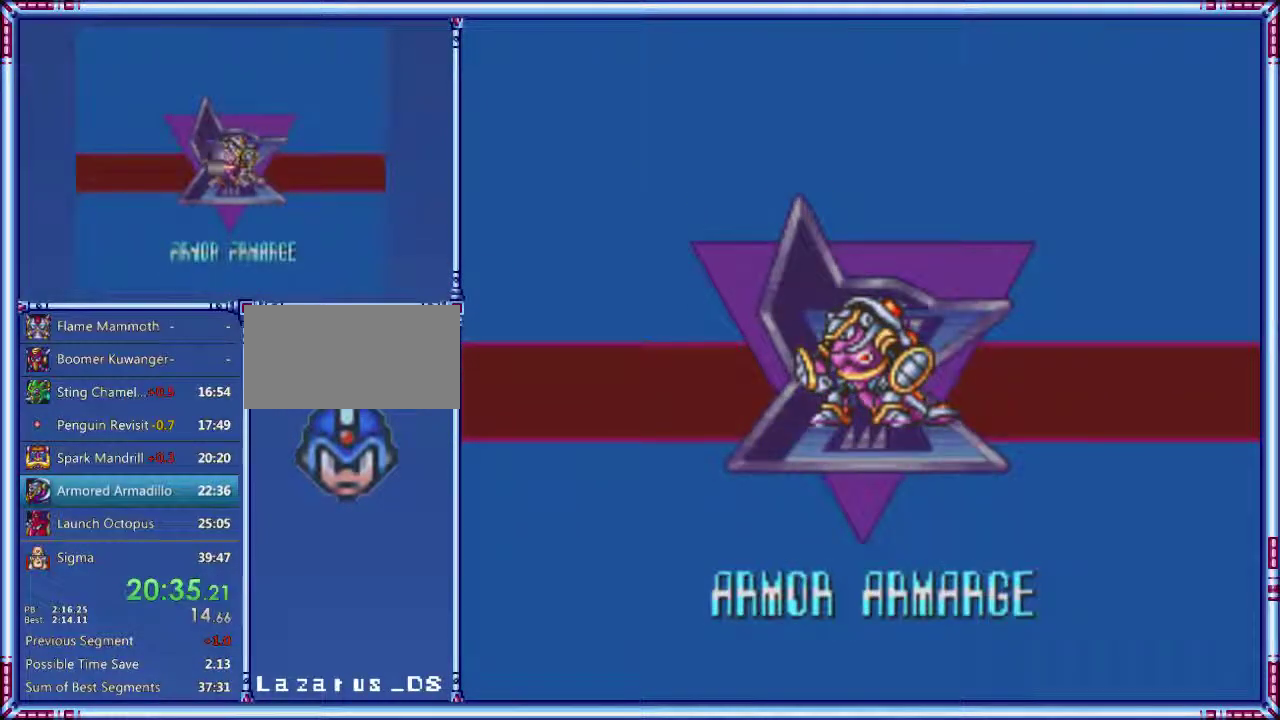
{"buttons": ["START"], "events": []}
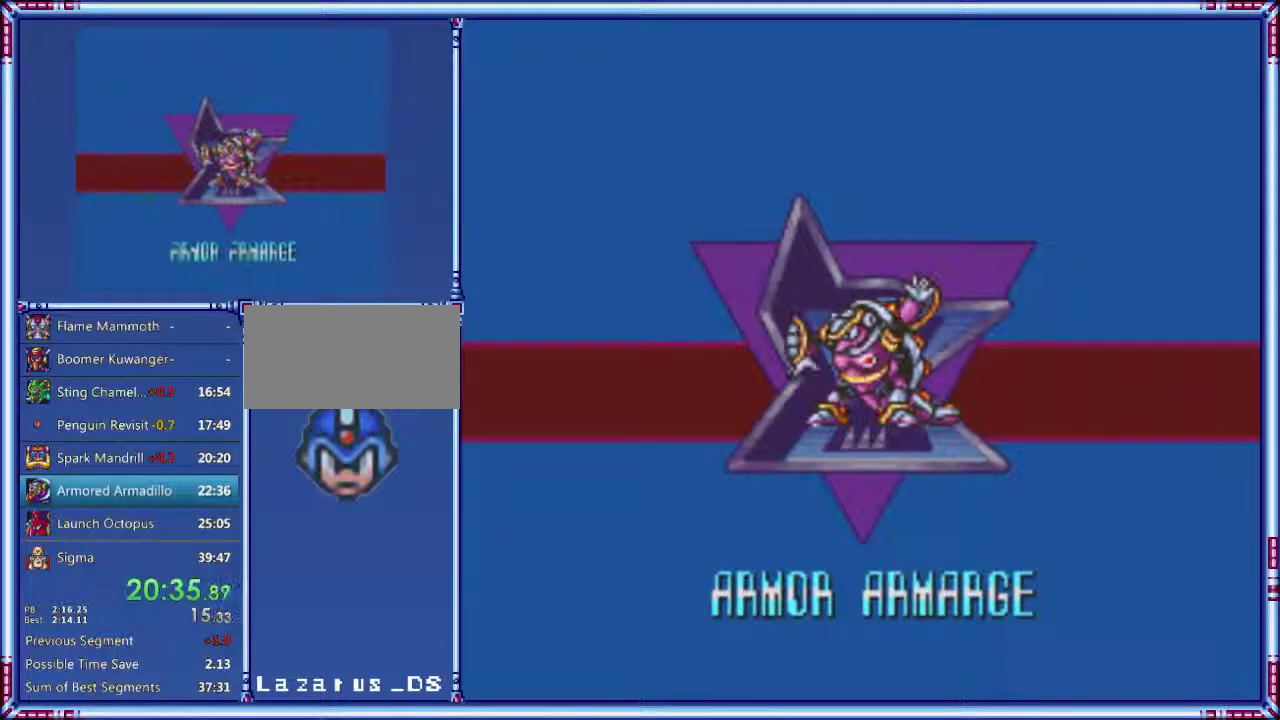
{"buttons": ["START"], "events": []}
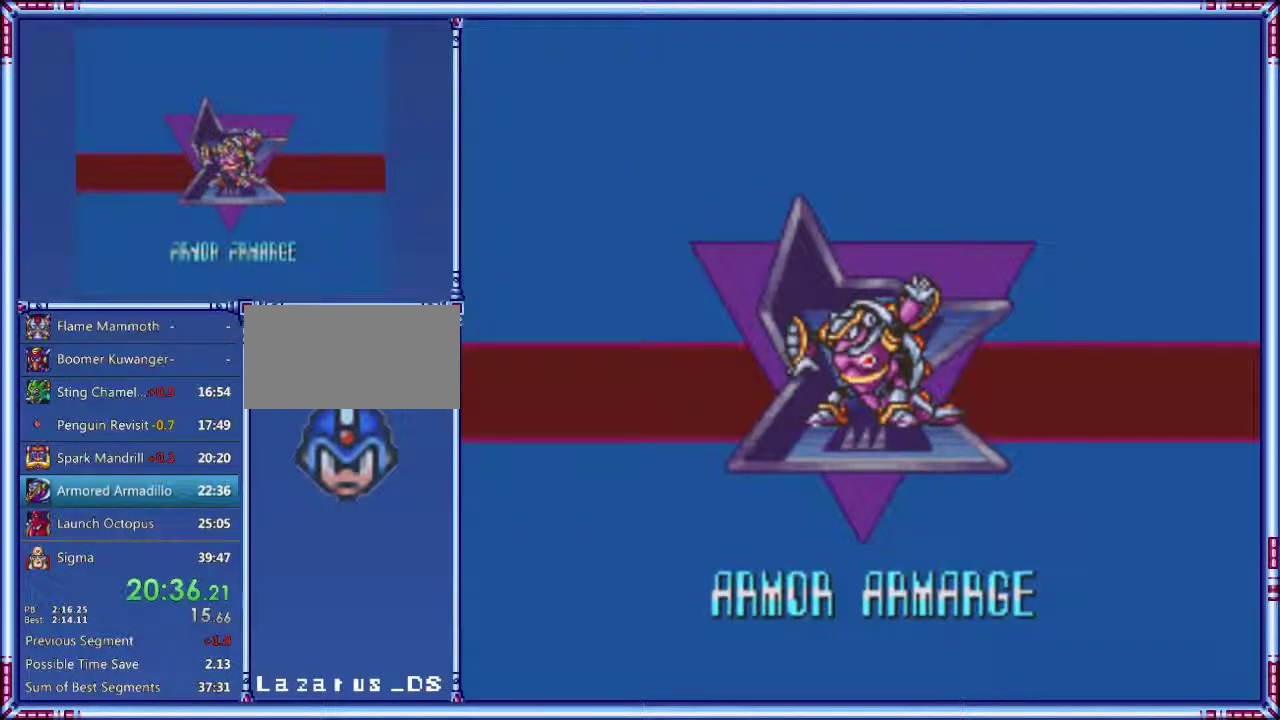
{"buttons": ["START"], "events": []}
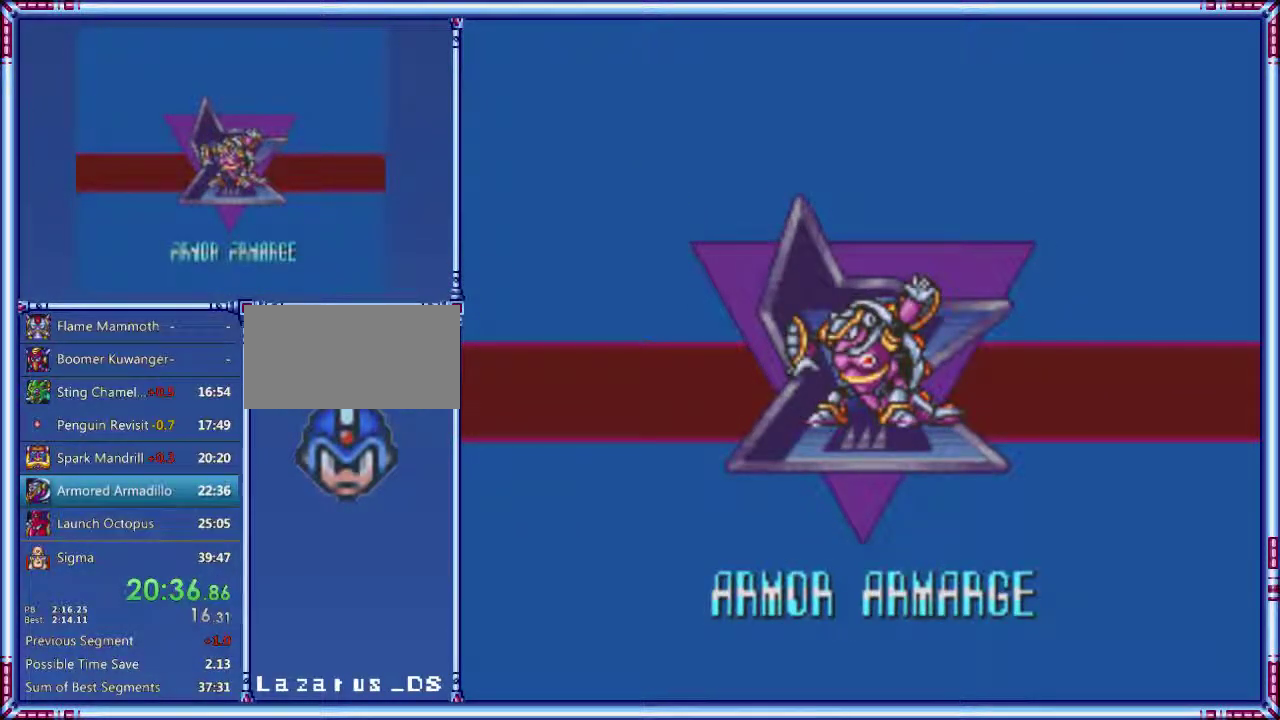
{"buttons": ["START"], "events": []}
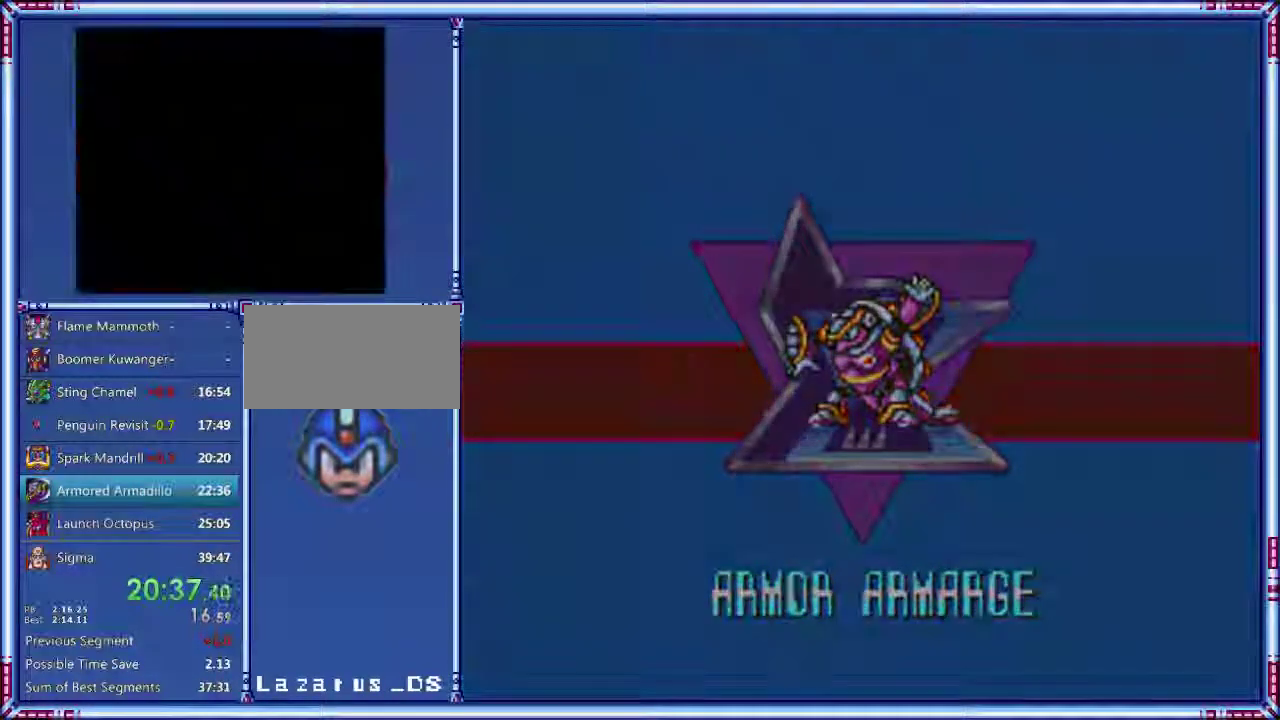
{"buttons": ["START"], "events": []}
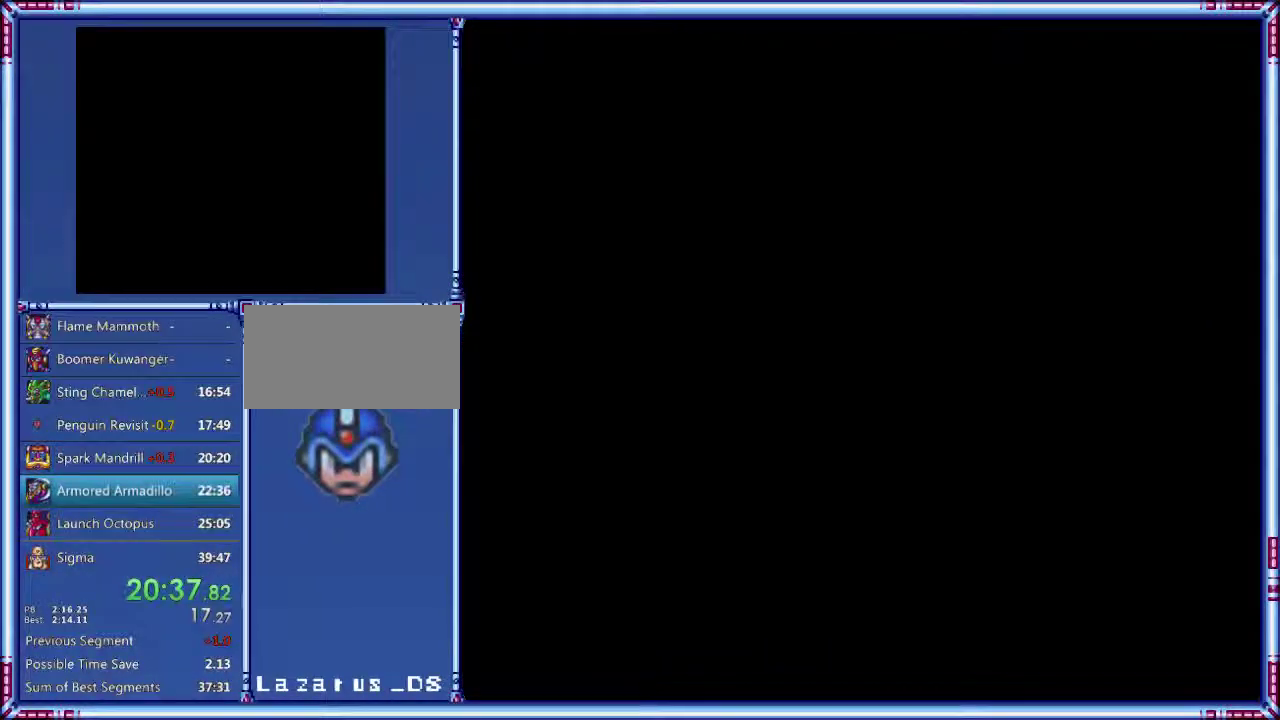
{"buttons": ["START"], "events": []}
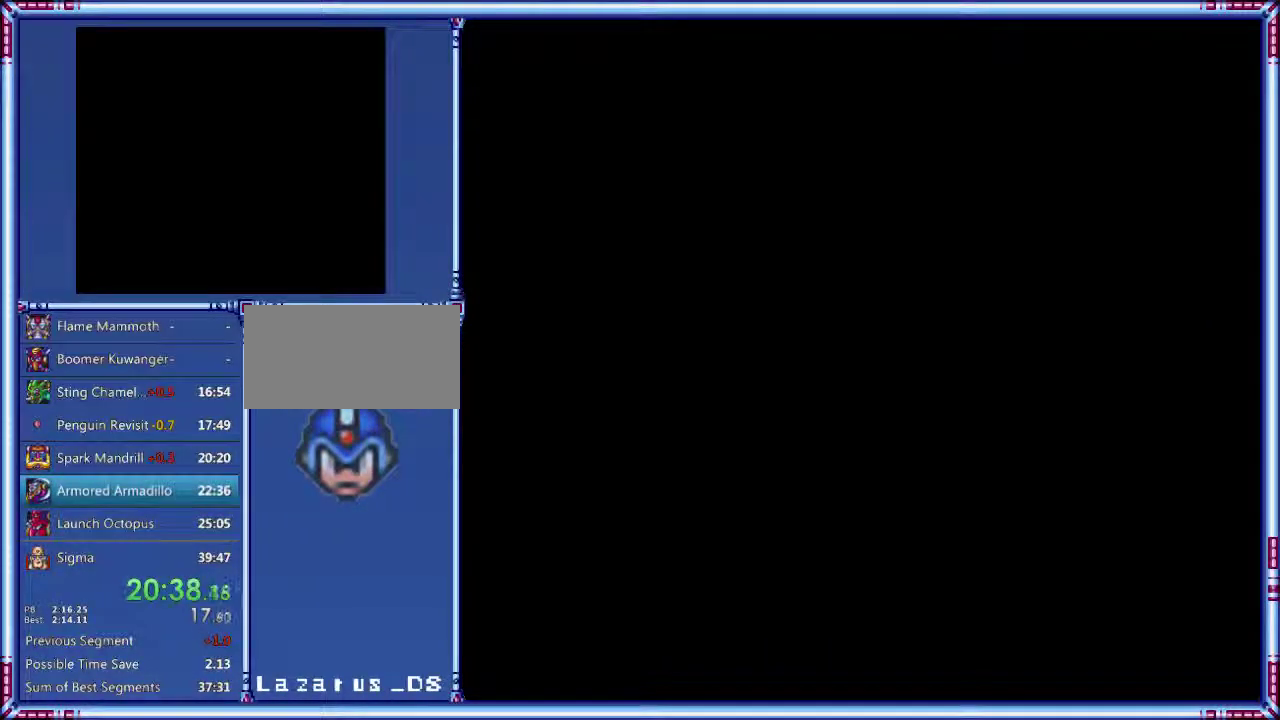
{"buttons": ["START"], "events": []}
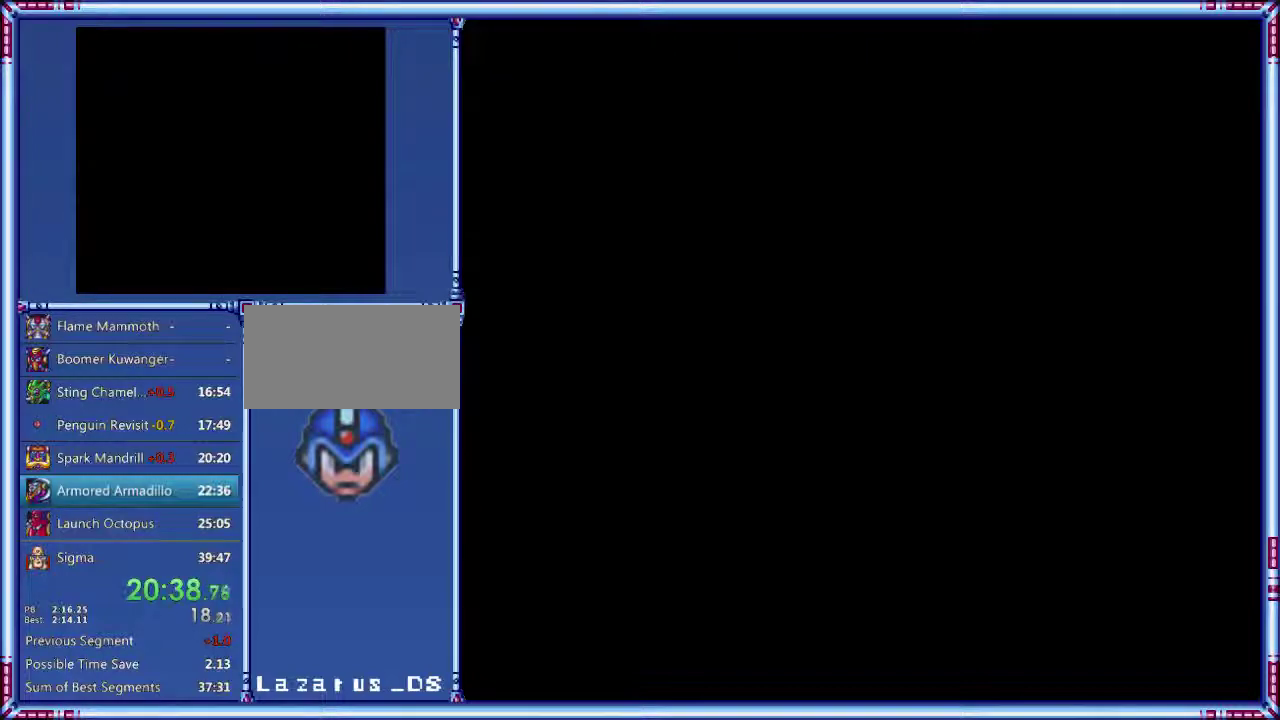
{"buttons": ["START"], "events": []}
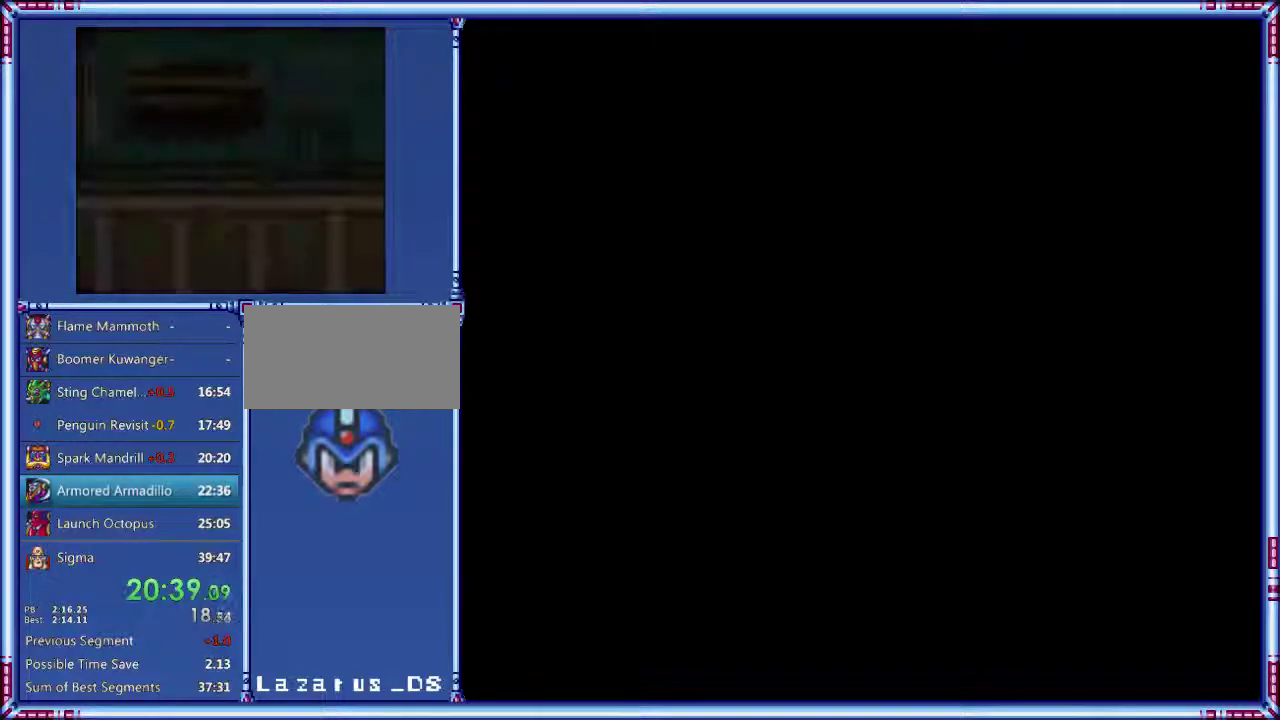
{"buttons": ["START"], "events": []}
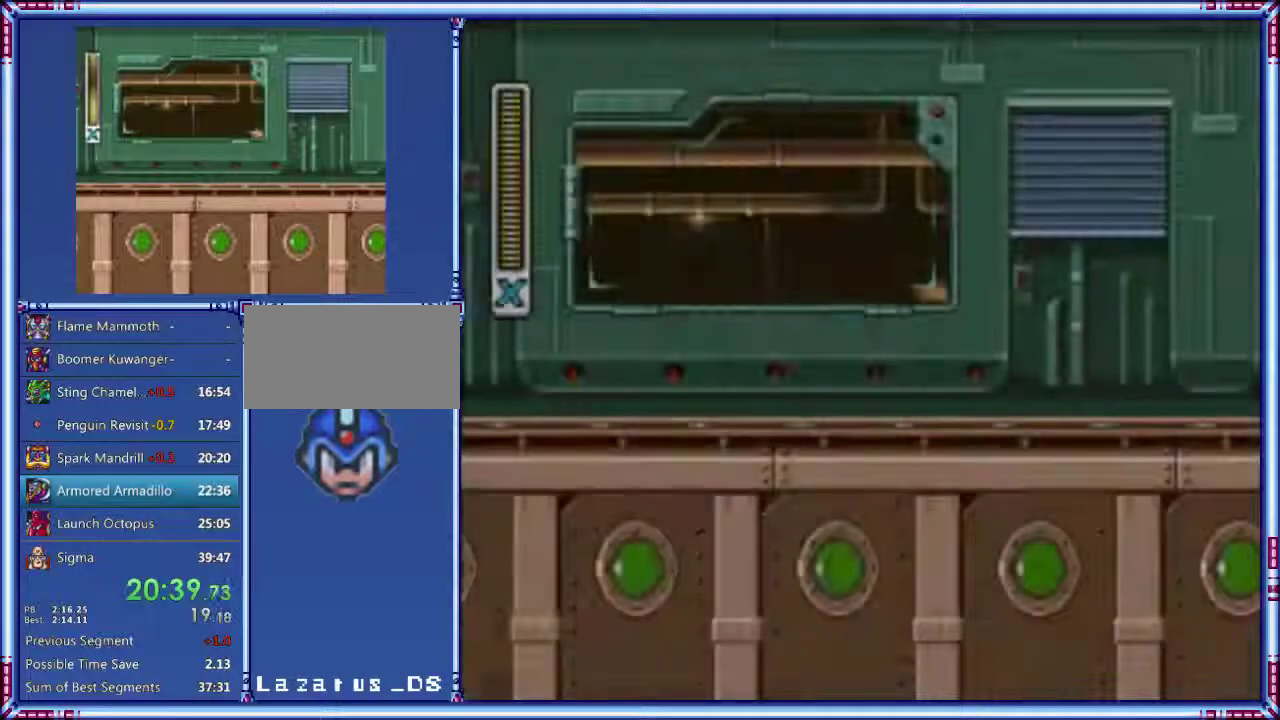
{"buttons": ["START"], "events": []}
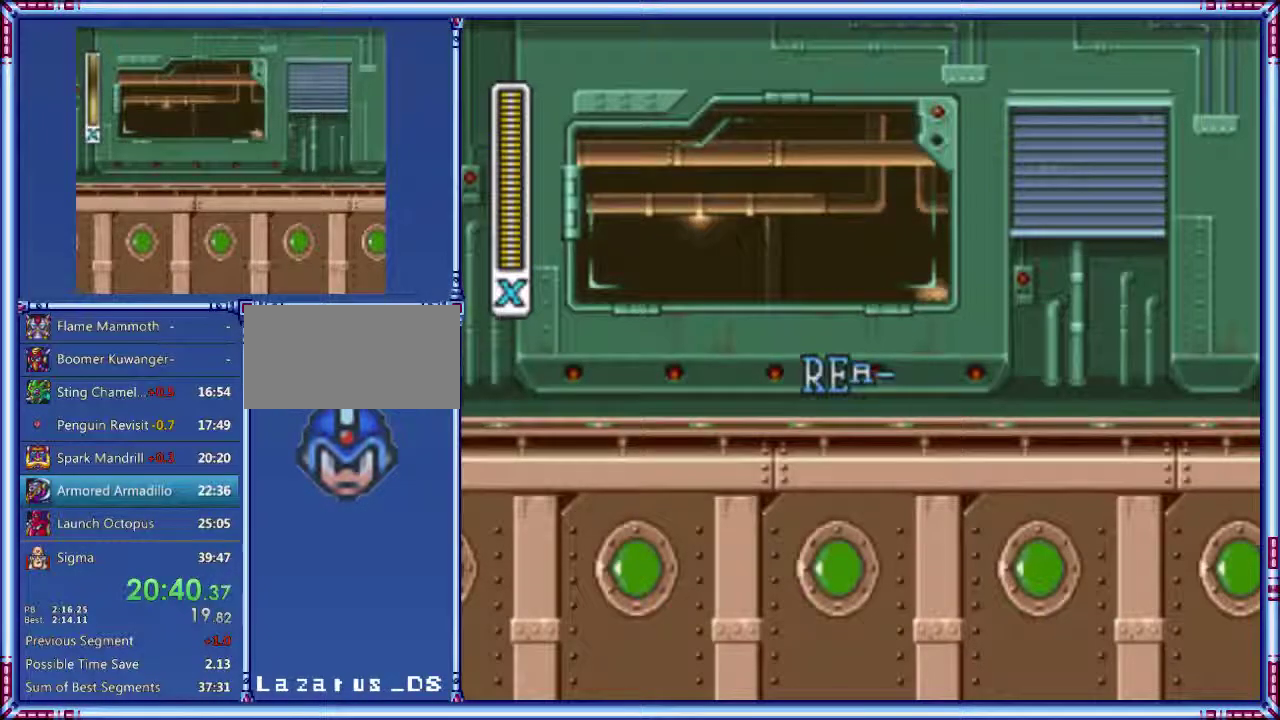
{"buttons": ["DPAD_RIGHT"], "events": [[320, "DPAD_RIGHT", "down"], [320, "START", "up"]]}
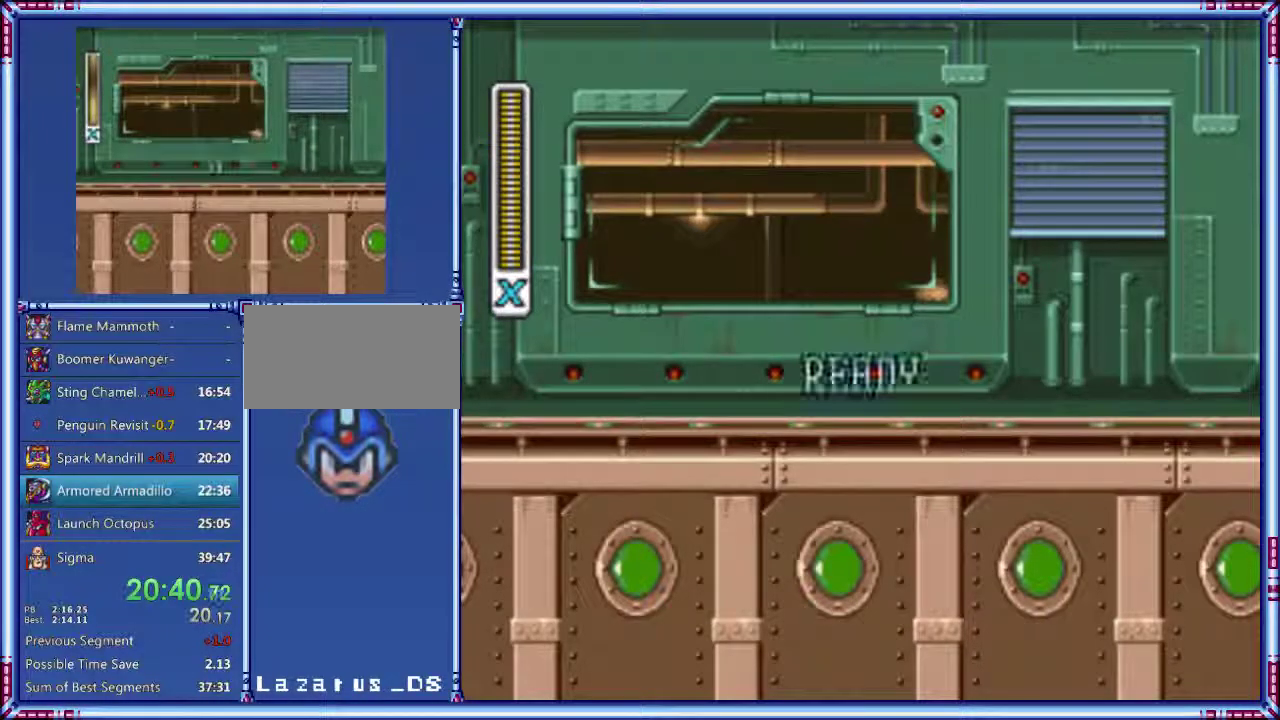
{"buttons": ["DPAD_RIGHT"], "events": []}
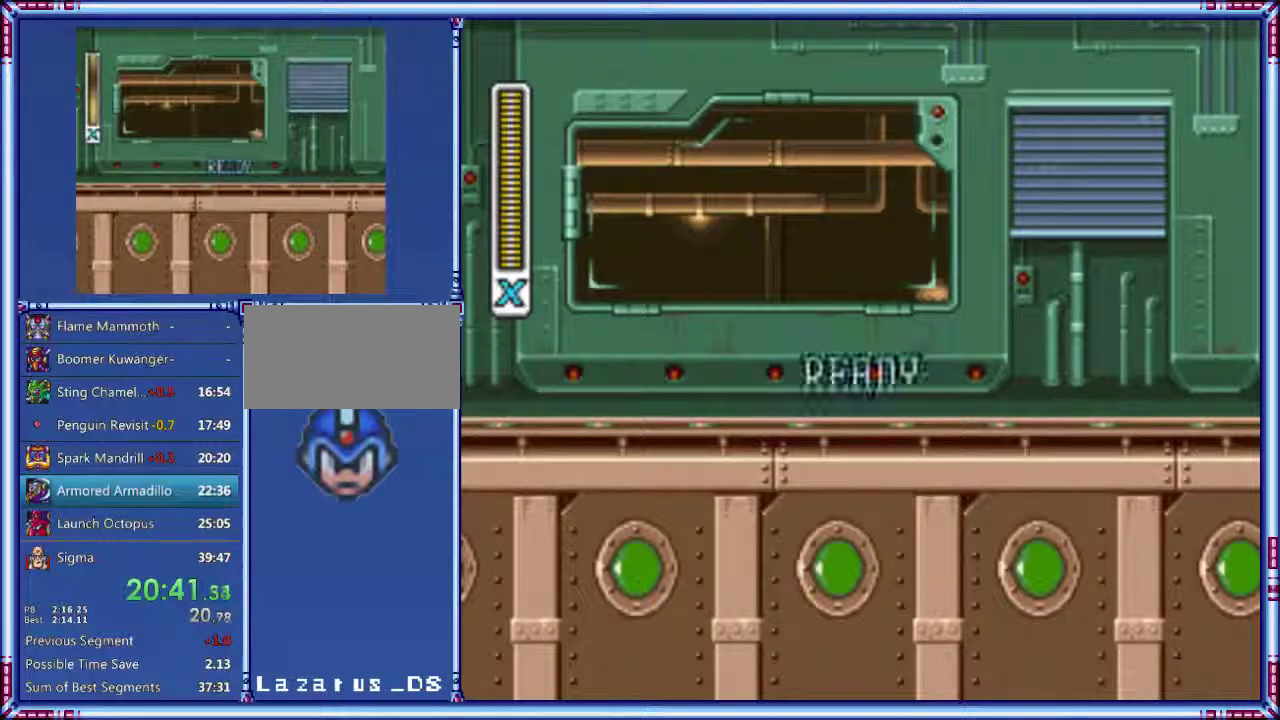
{"buttons": ["DPAD_RIGHT"], "events": []}
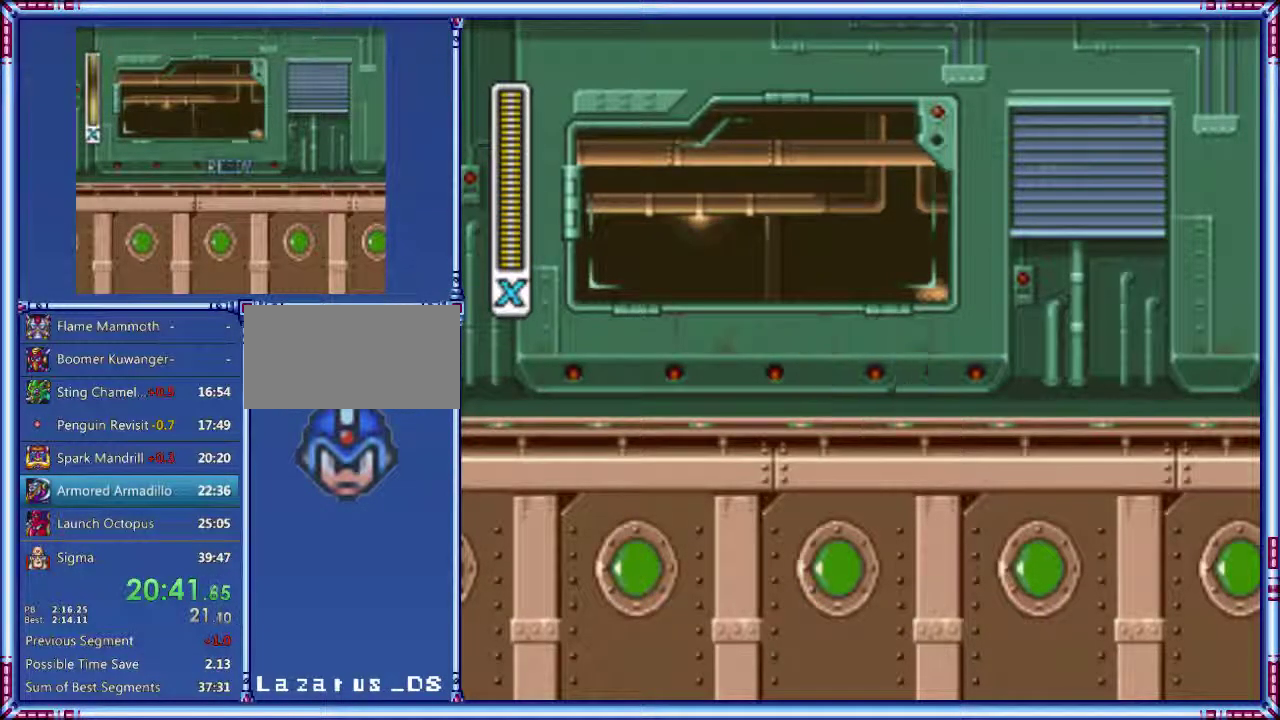
{"buttons": ["DPAD_RIGHT"], "events": []}
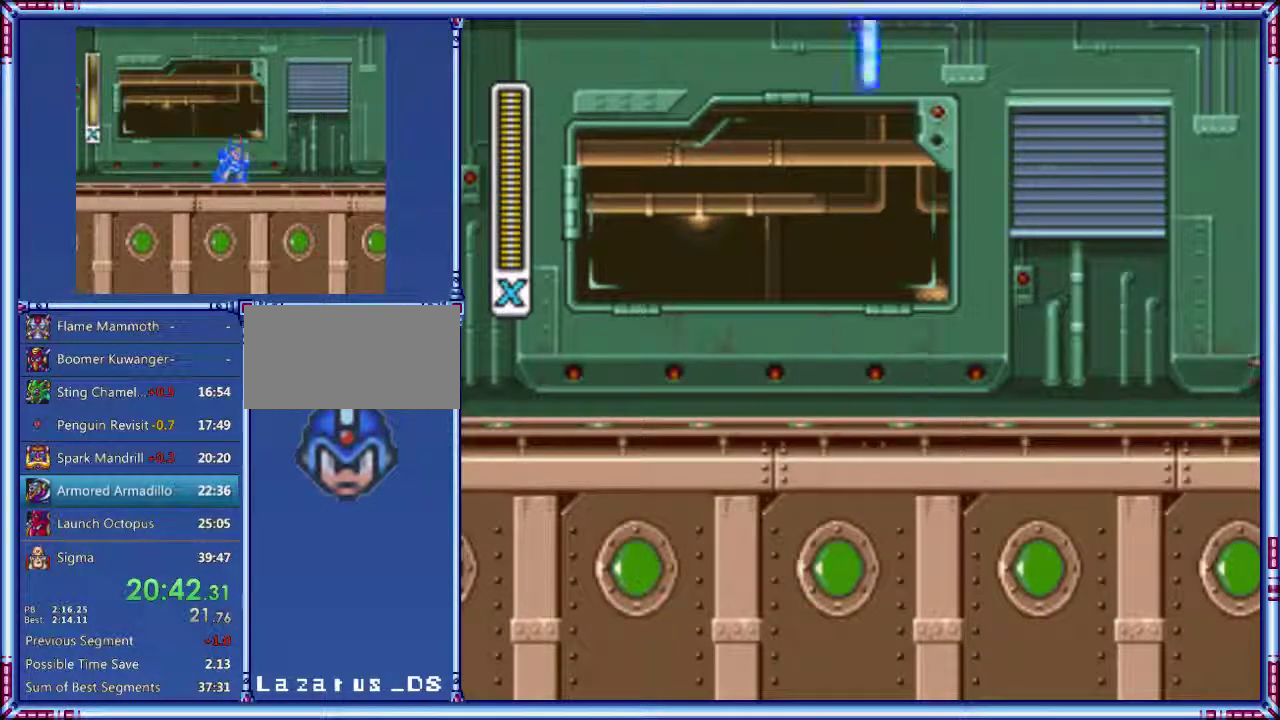
{"buttons": ["A", "DPAD_RIGHT"], "events": [[400, "A", "down"]]}
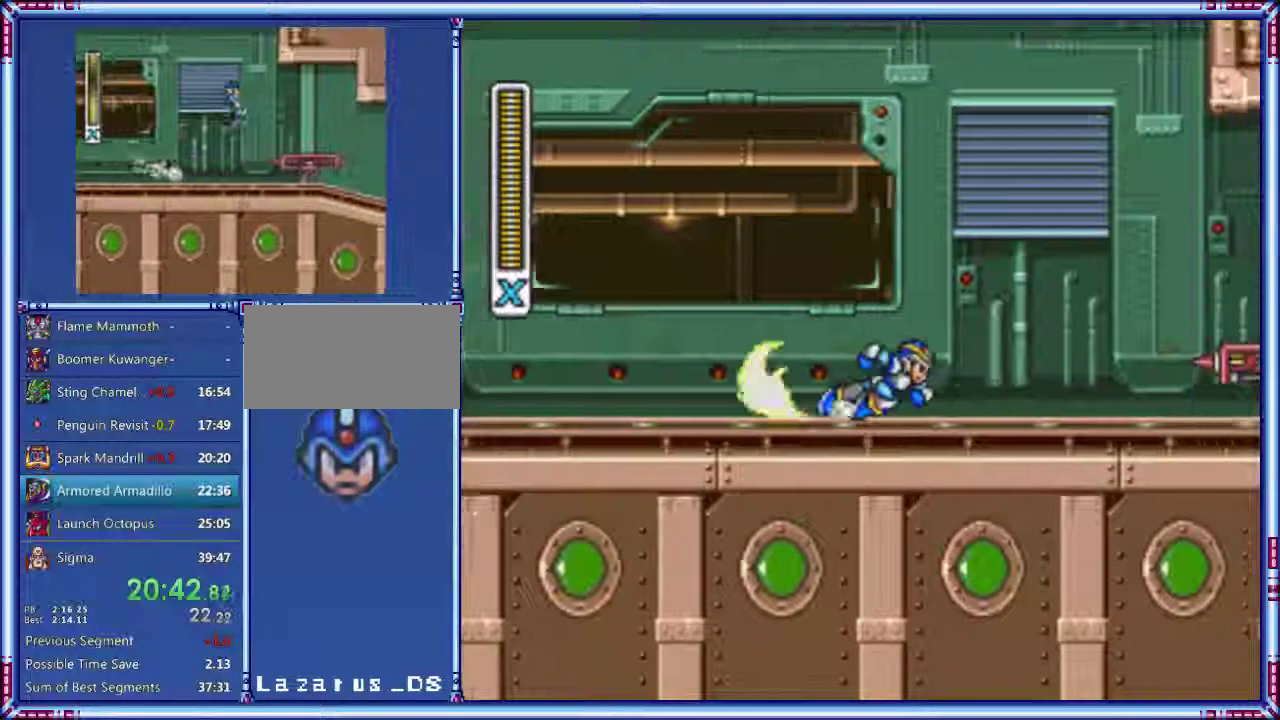
{"buttons": ["DPAD_RIGHT"], "events": [[100, "B", "down"], [400, "B", "up"], [420, "A", "up"]]}
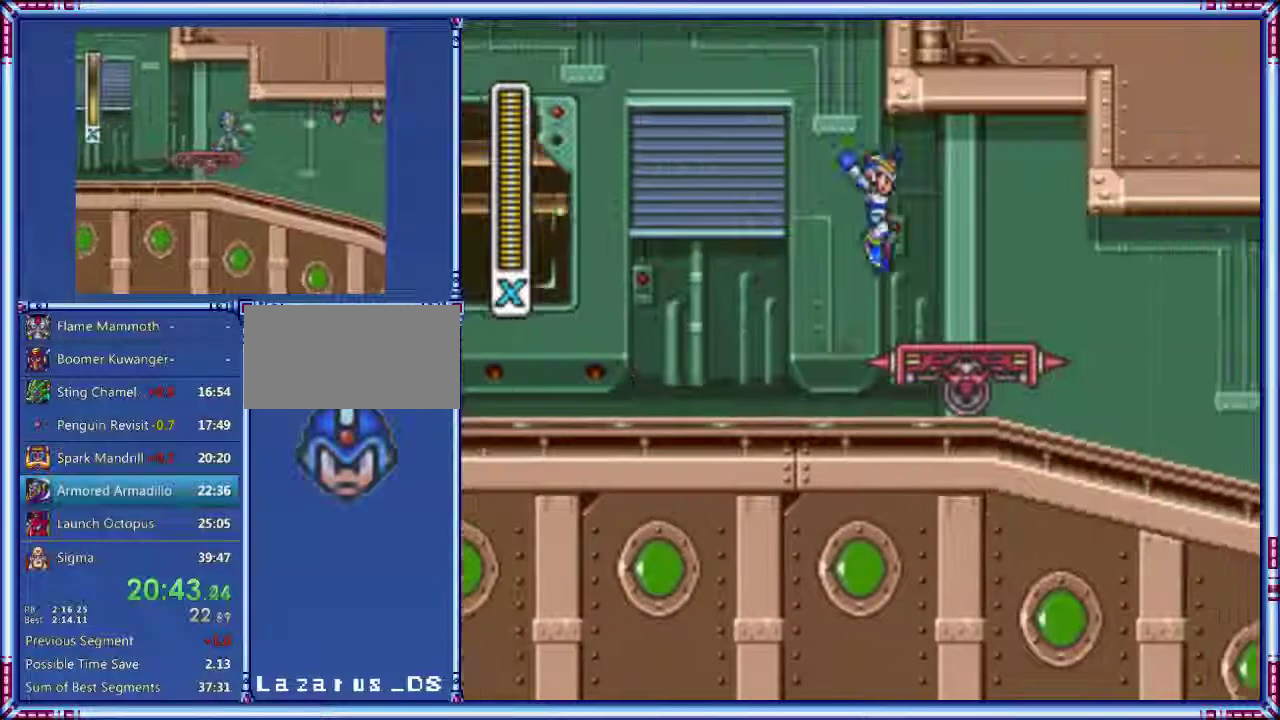
{"buttons": [], "events": [[120, "Y", "down"], [180, "Y", "up"], [240, "DPAD_RIGHT", "up"]]}
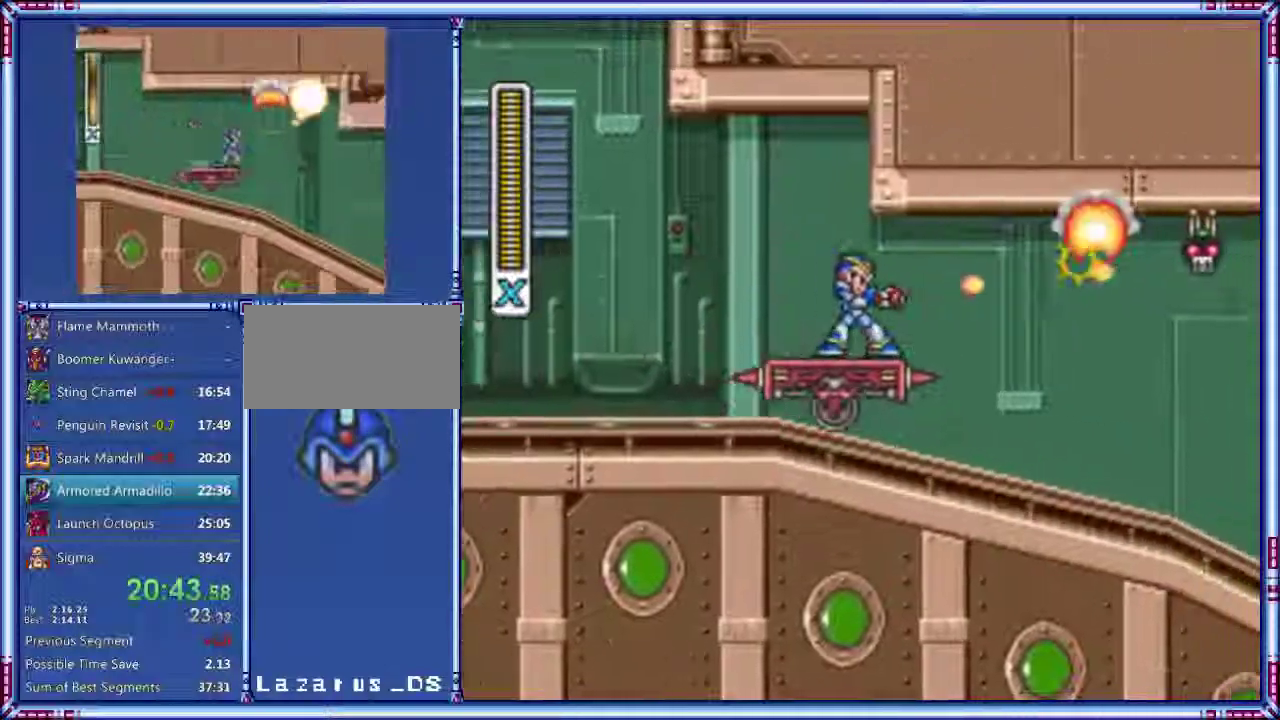
{"buttons": ["Y"], "events": [[500, "Y", "down"]]}
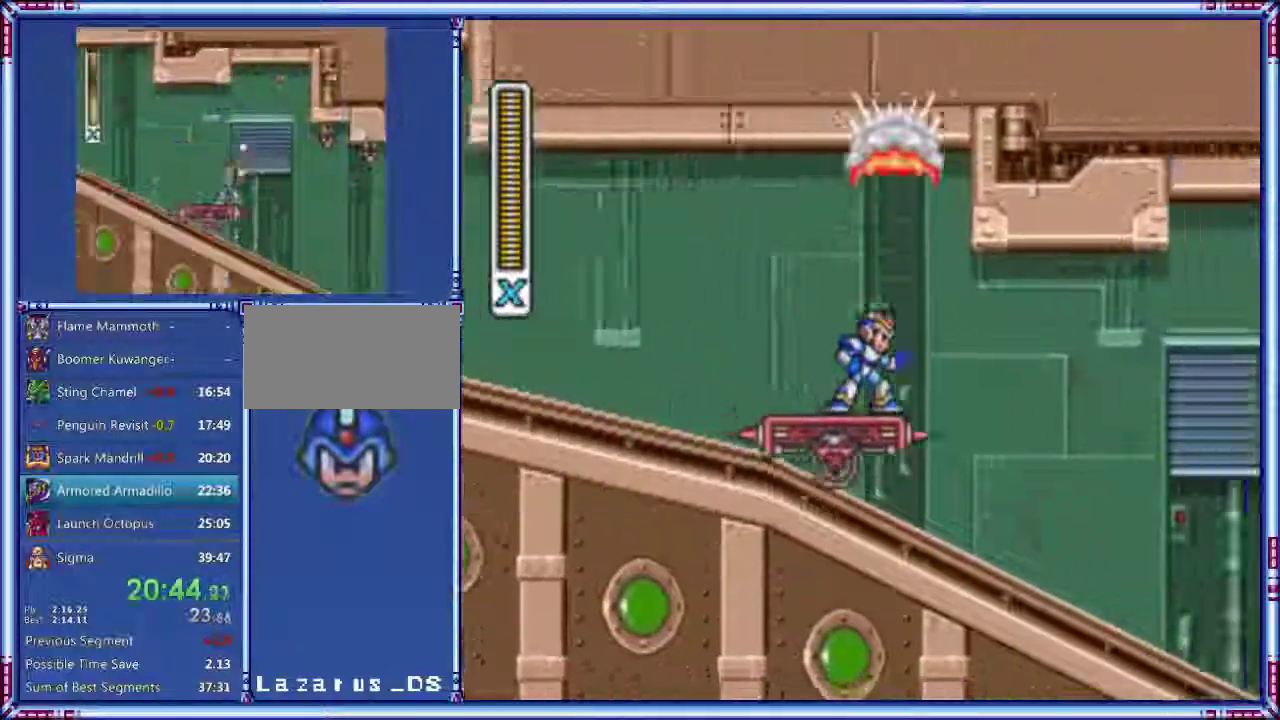
{"buttons": [], "events": [[200, "Y", "up"]]}
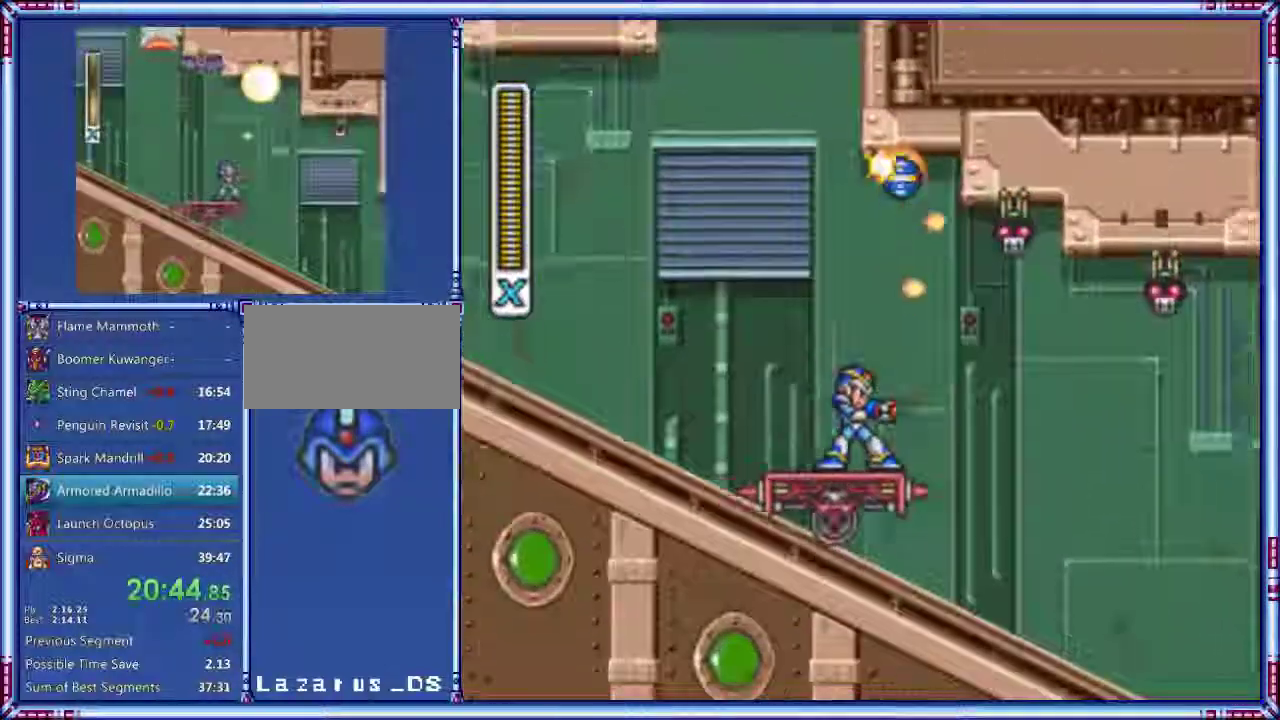
{"buttons": [], "events": [[380, "R1", "down"], [480, "R1", "up"]]}
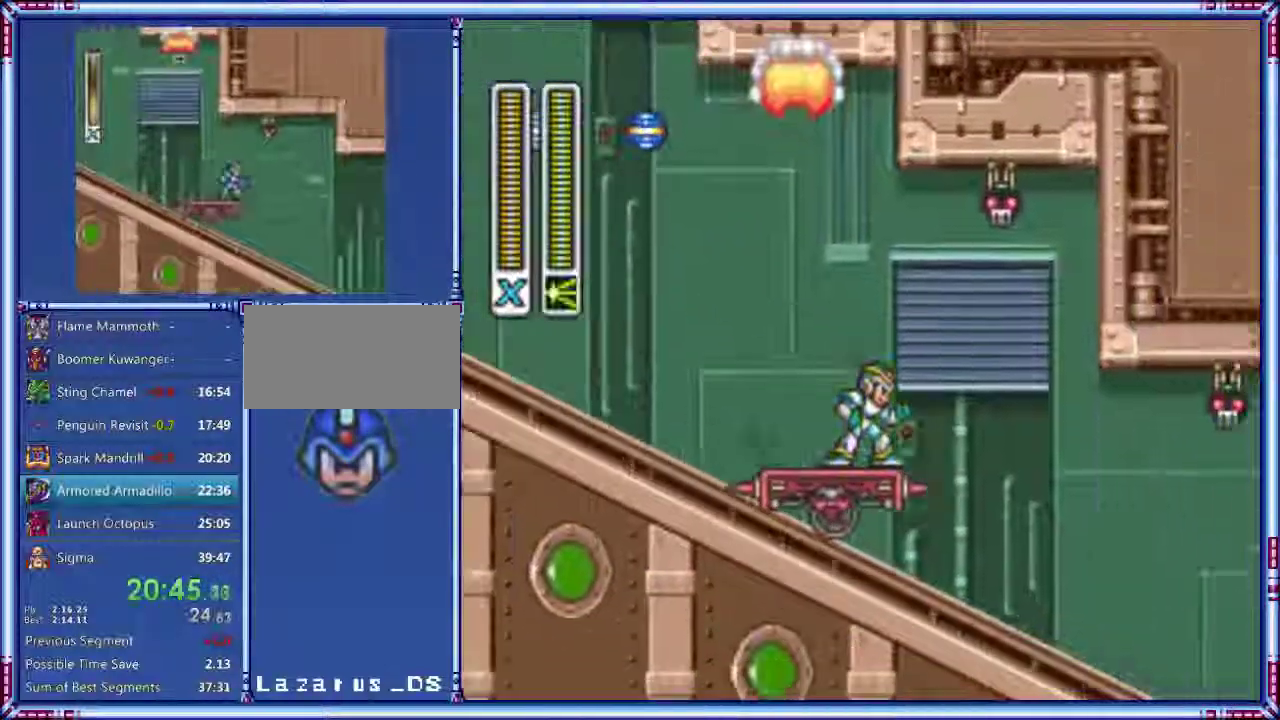
{"buttons": ["Y"], "events": [[60, "R1", "down"], [320, "L1", "down"], [440, "L1", "up"], [440, "R1", "up"], [440, "Y", "down"]]}
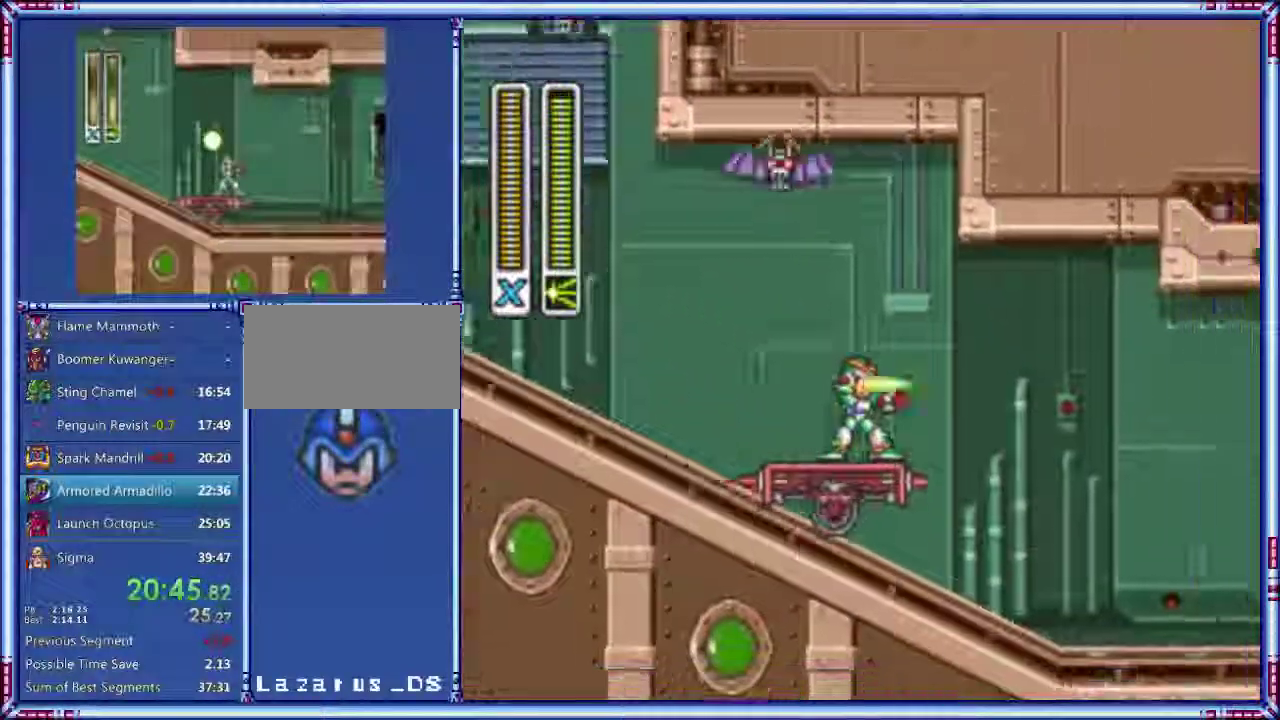
{"buttons": ["Y"], "events": [[320, "DPAD_LEFT", "down"], [500, "DPAD_LEFT", "up"]]}
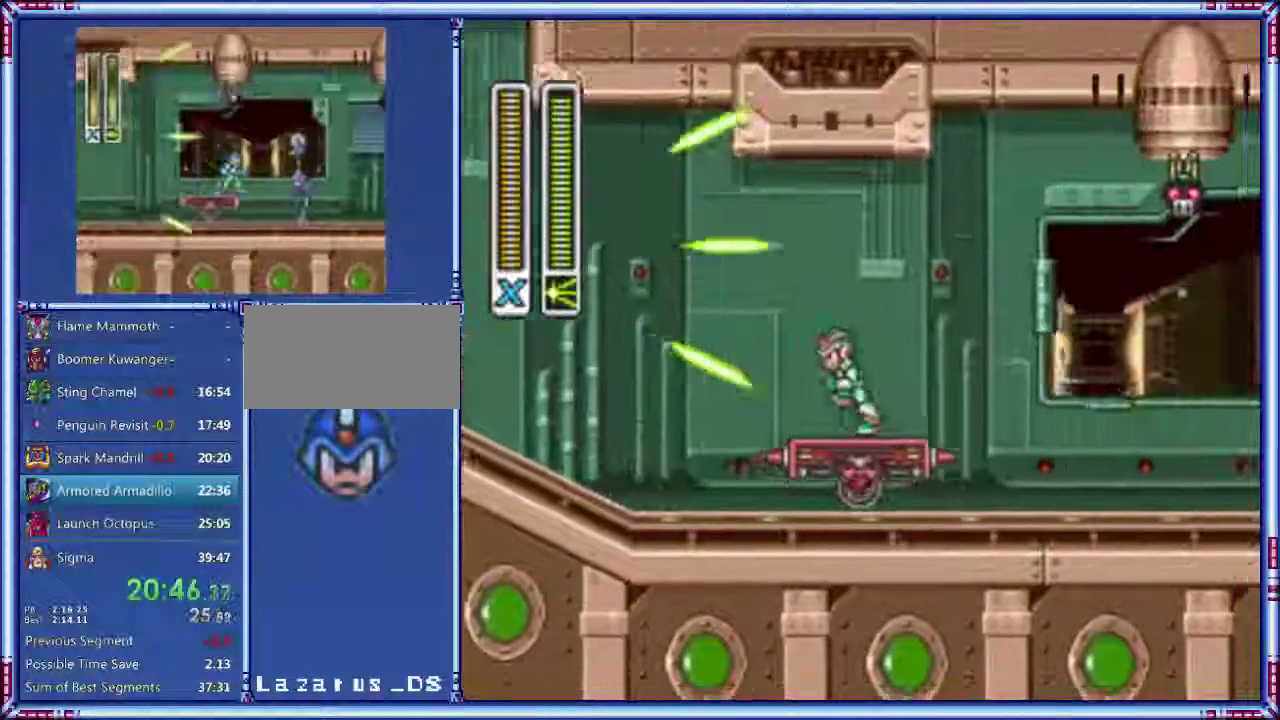
{"buttons": ["Y"], "events": []}
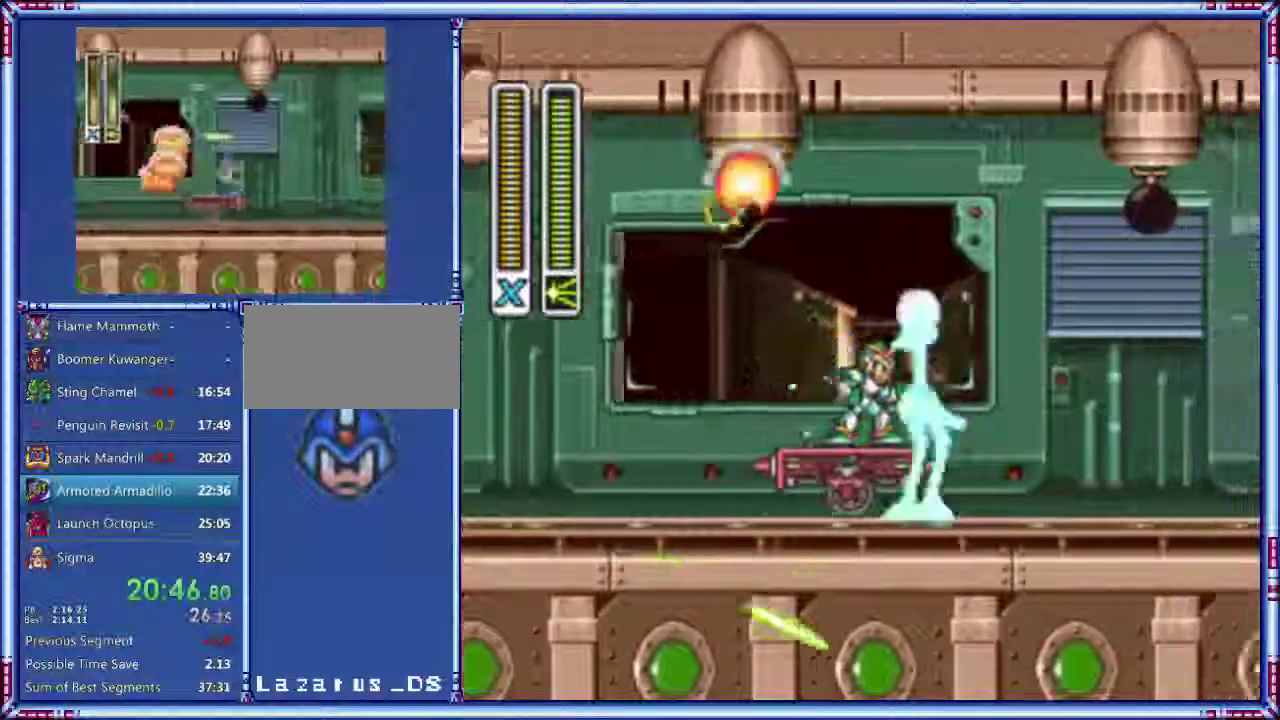
{"buttons": ["Y"], "events": []}
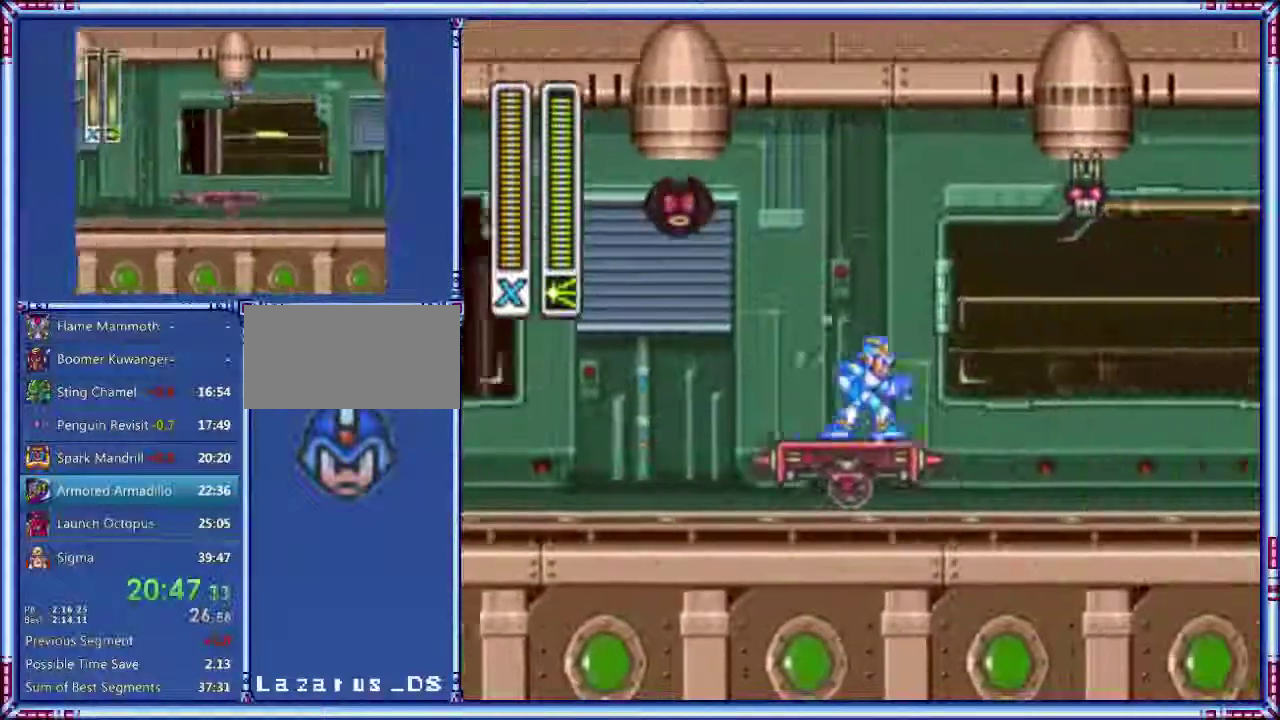
{"buttons": ["Y"], "events": []}
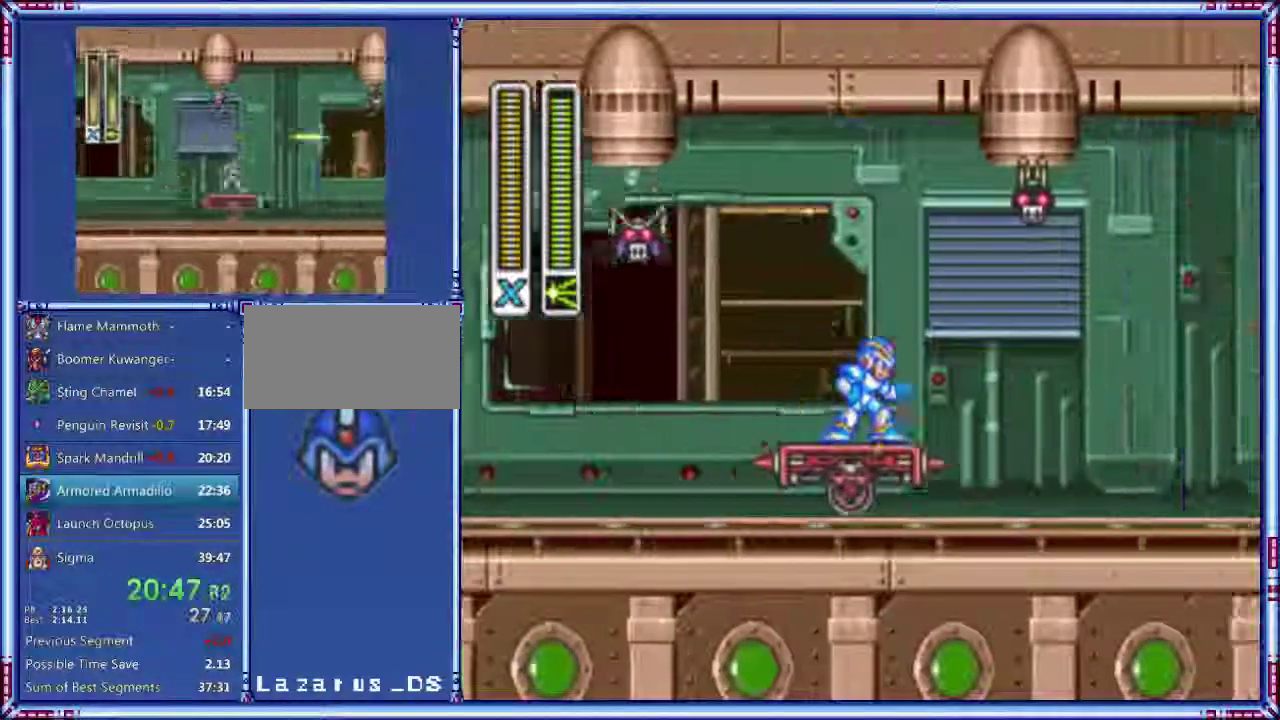
{"buttons": ["Y"], "events": [[60, "DPAD_LEFT", "down"], [160, "DPAD_LEFT", "up"]]}